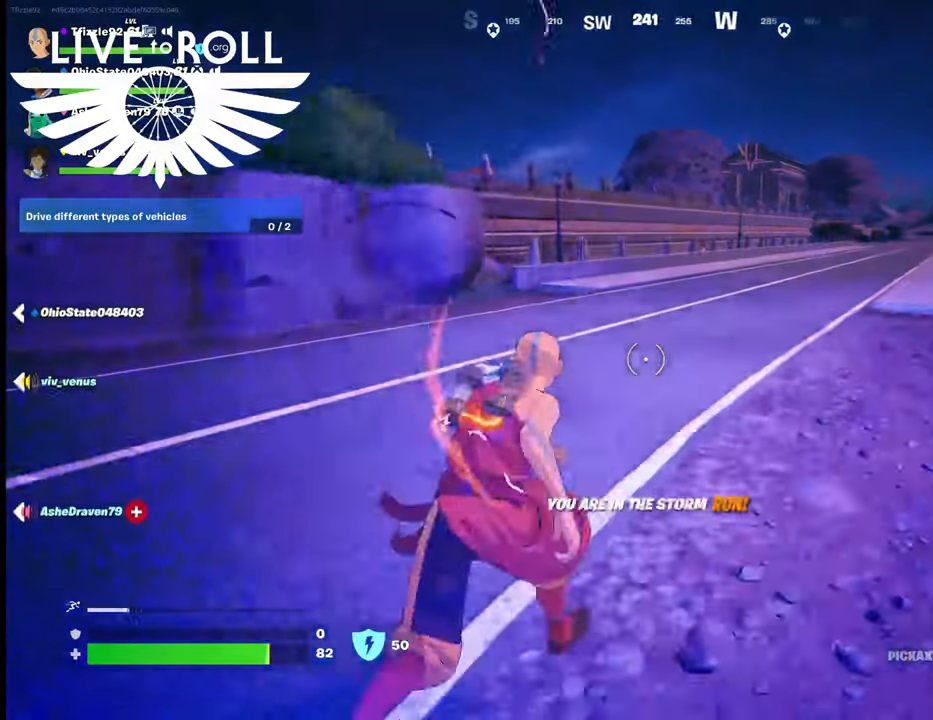
Gameplay with a controller (Xbox layout); each line is a JSON object with the inputs held at the frame after it. "events" lists button and stick changes between this image and that frame as [ms after this image, input, new state], when the widget could be followed in between.
{"buttons": [], "left_stick": "up", "right_stick": "right", "events": []}
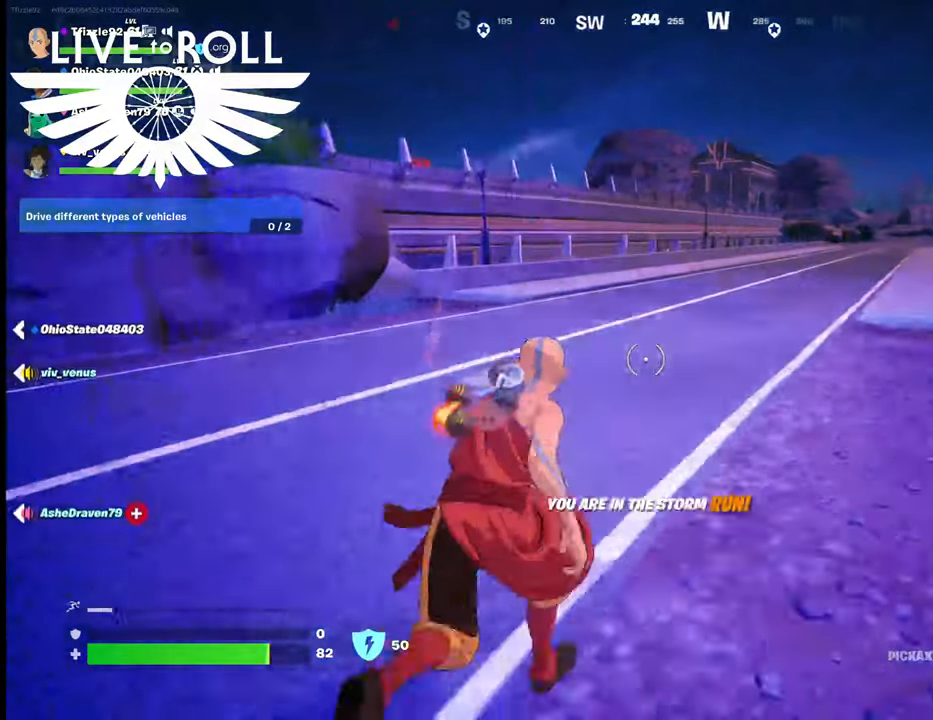
{"buttons": [], "left_stick": "up", "right_stick": "center", "events": [[34, "right_stick", "center"]]}
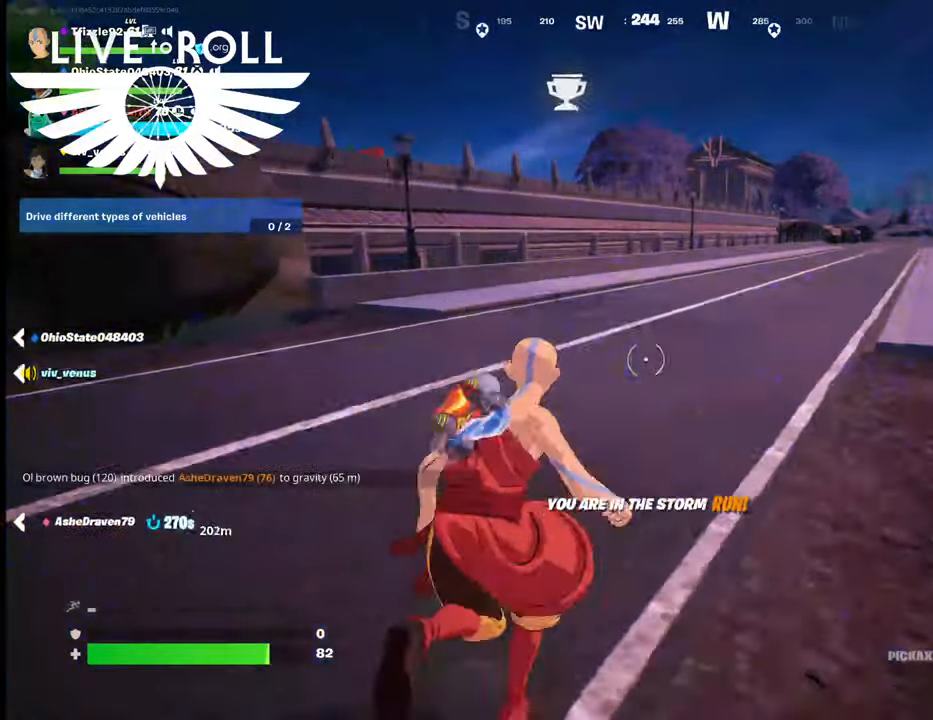
{"buttons": [], "left_stick": "up", "right_stick": "center", "events": [[200, "R3", "down"], [367, "R3", "up"]]}
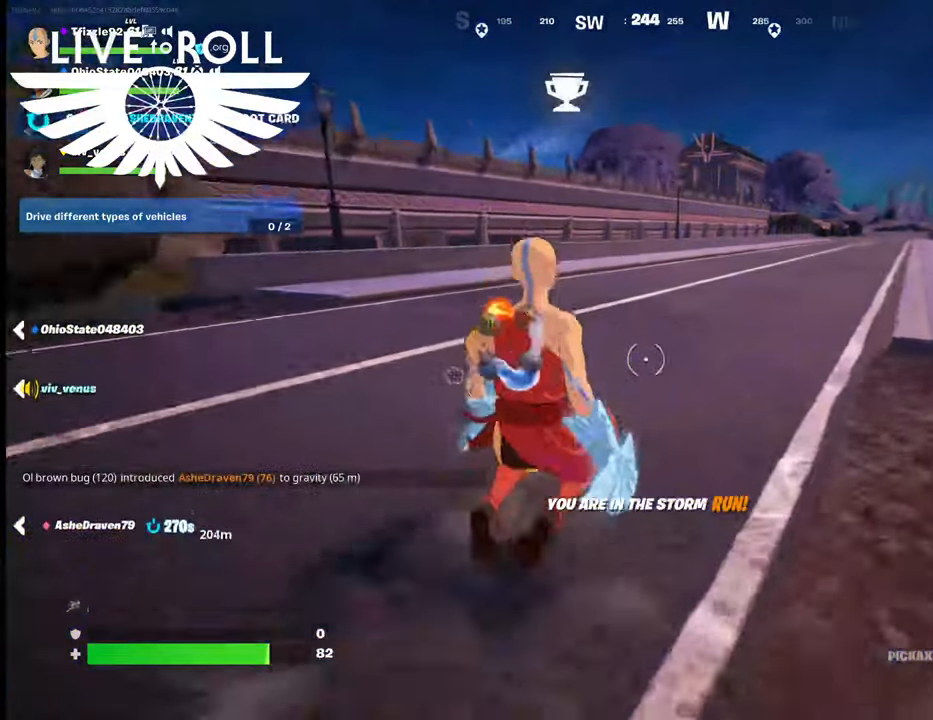
{"buttons": [], "left_stick": "up", "right_stick": "center", "events": []}
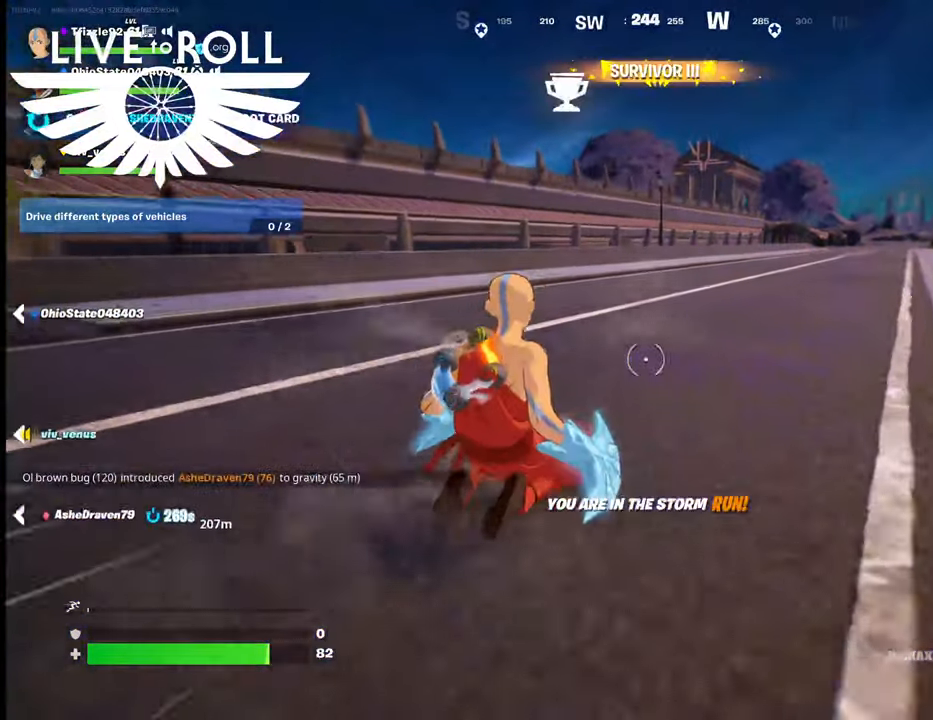
{"buttons": [], "left_stick": "up", "right_stick": "center", "events": []}
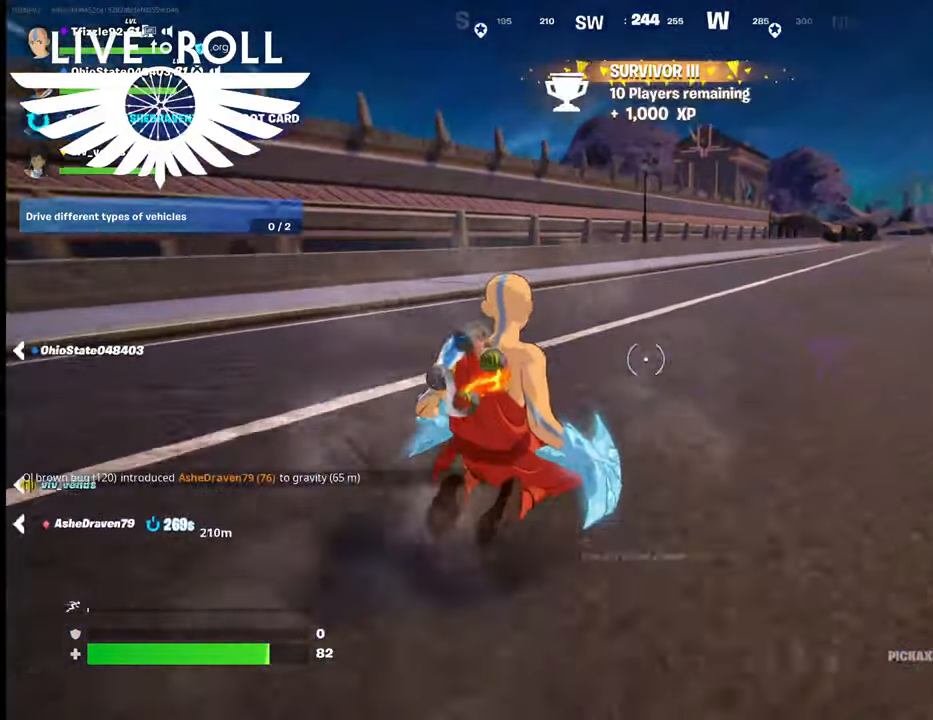
{"buttons": [], "left_stick": "up", "right_stick": "center", "events": []}
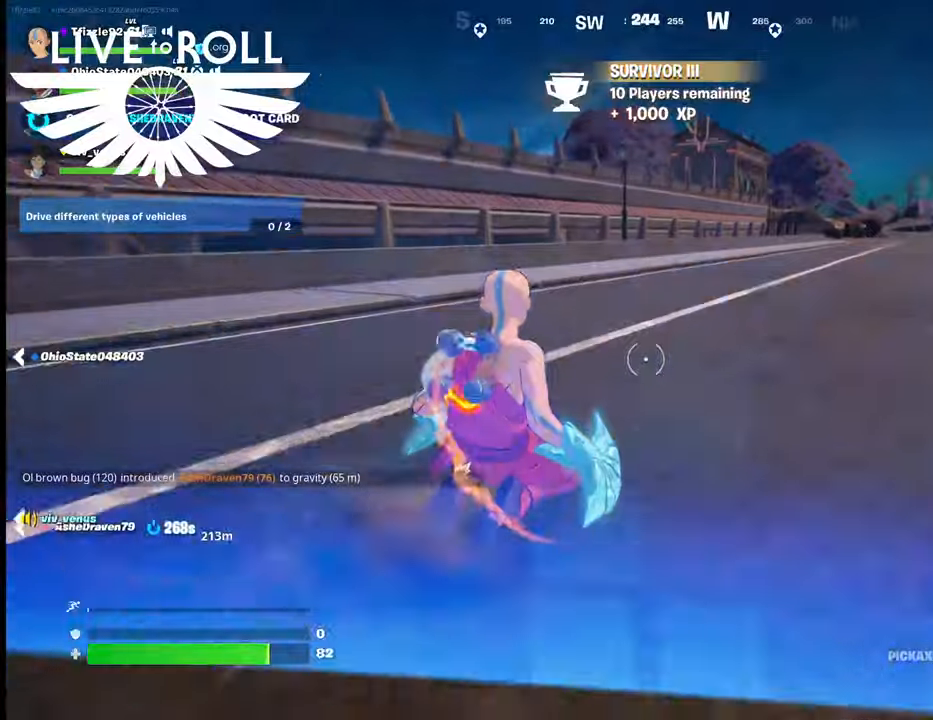
{"buttons": ["L3"], "left_stick": "up-right", "right_stick": "center", "events": [[500, "L3", "down"], [500, "left_stick", "up-right"]]}
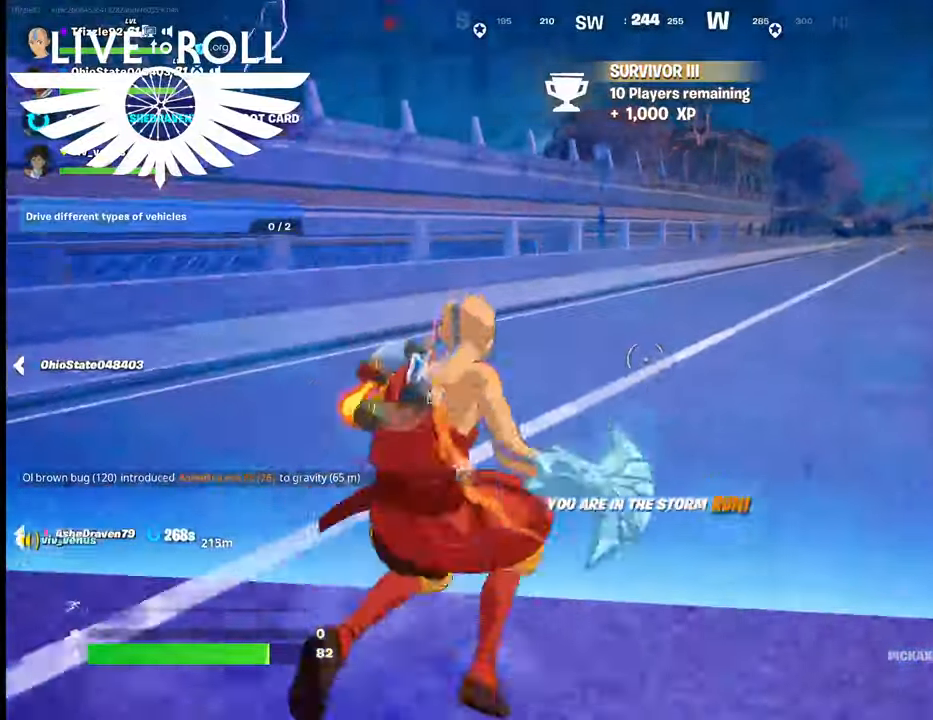
{"buttons": [], "left_stick": "up-right", "right_stick": "center", "events": [[267, "L3", "up"]]}
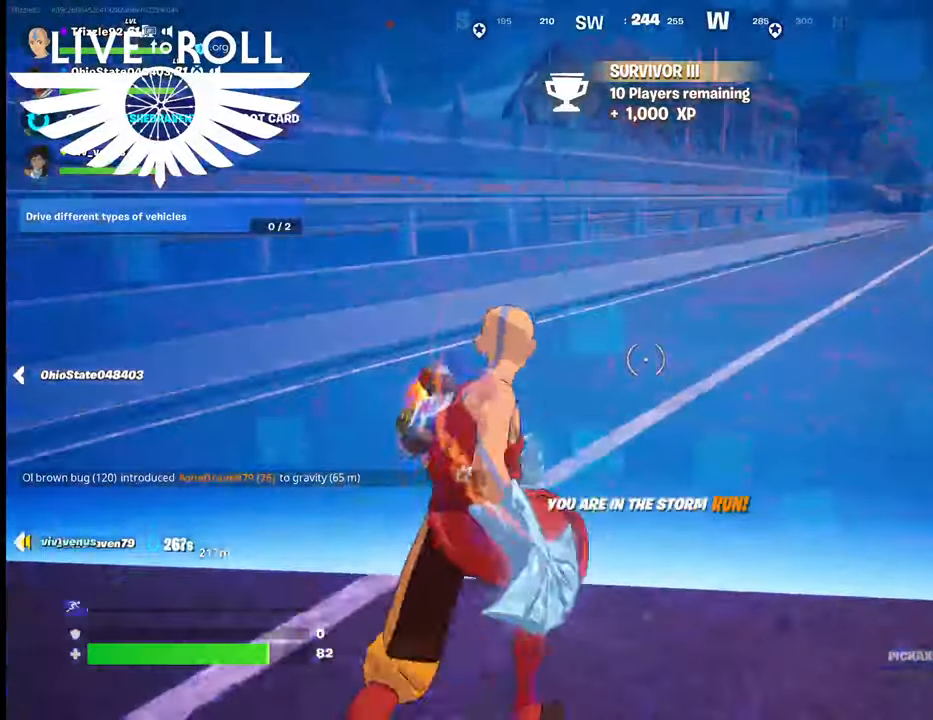
{"buttons": [], "left_stick": "up-right", "right_stick": "center", "events": []}
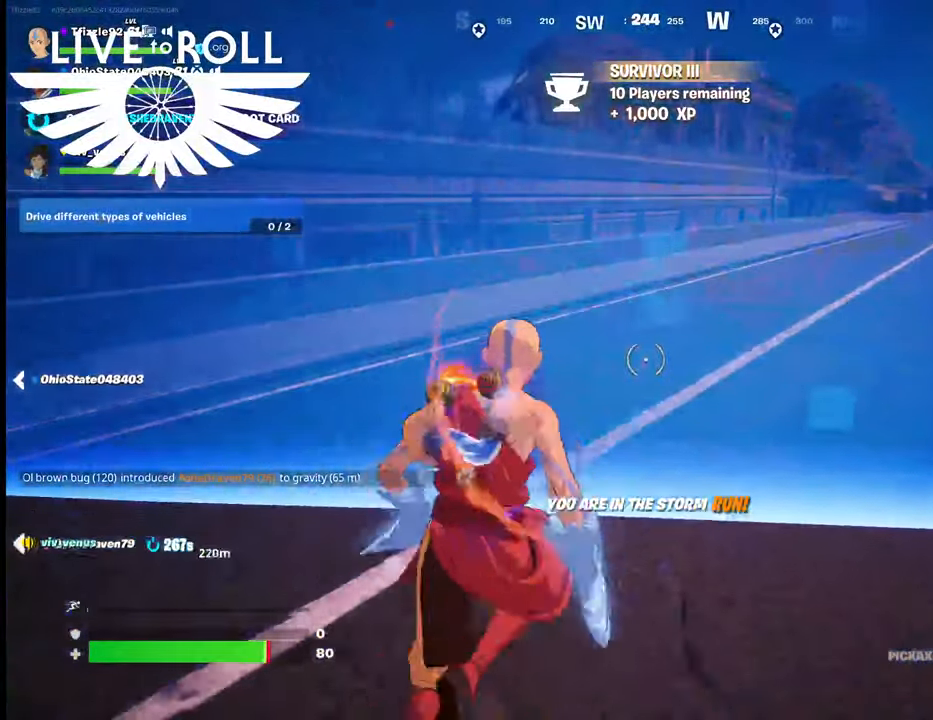
{"buttons": [], "left_stick": "up-right", "right_stick": "center", "events": []}
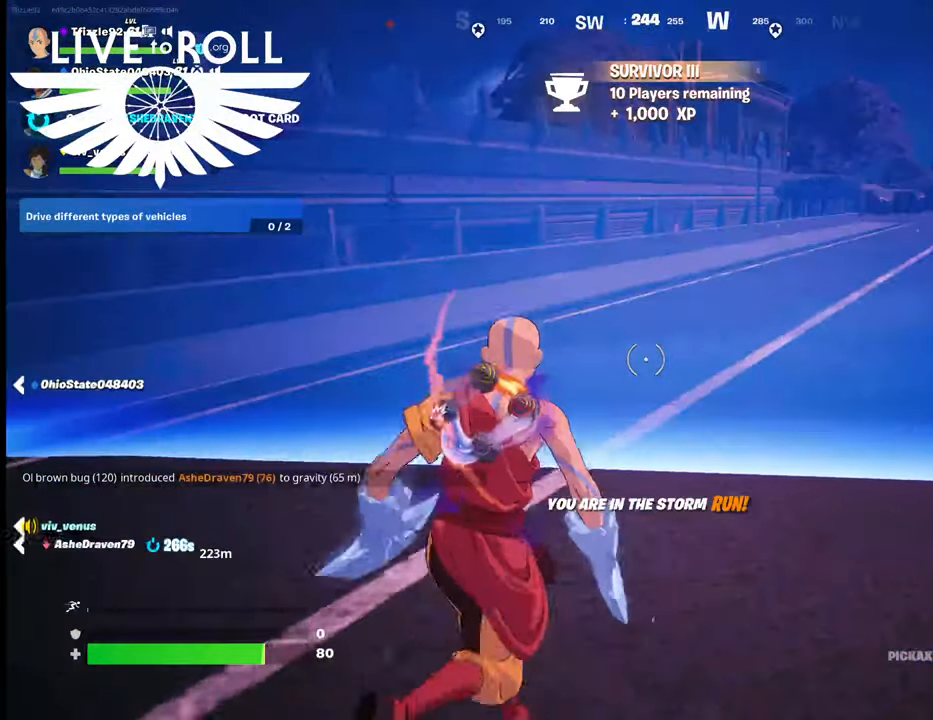
{"buttons": [], "left_stick": "up-right", "right_stick": "center", "events": []}
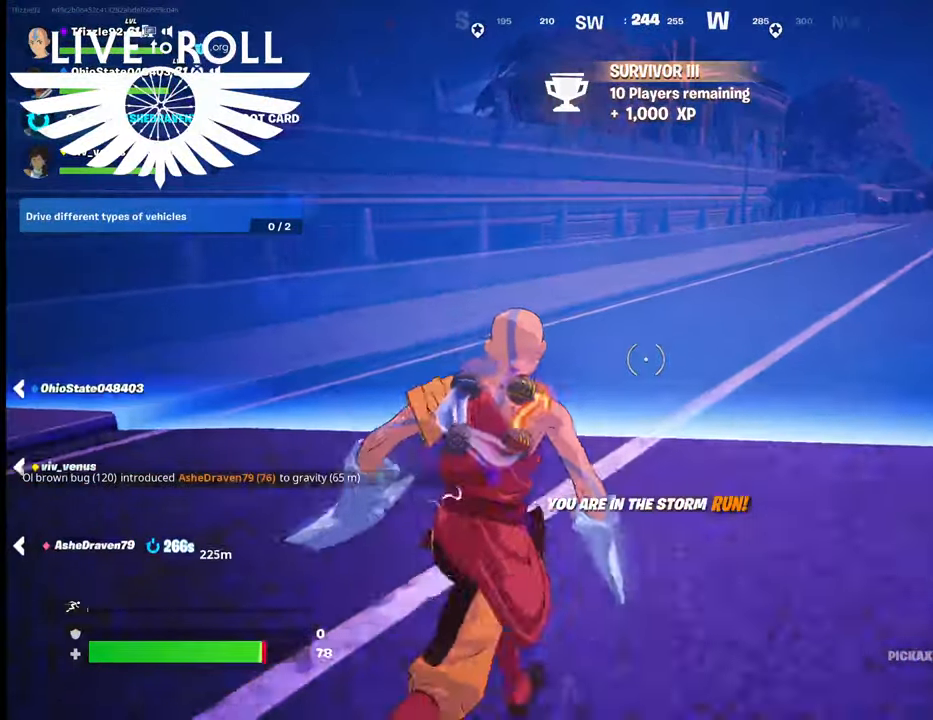
{"buttons": [], "left_stick": "up-right", "right_stick": "center", "events": []}
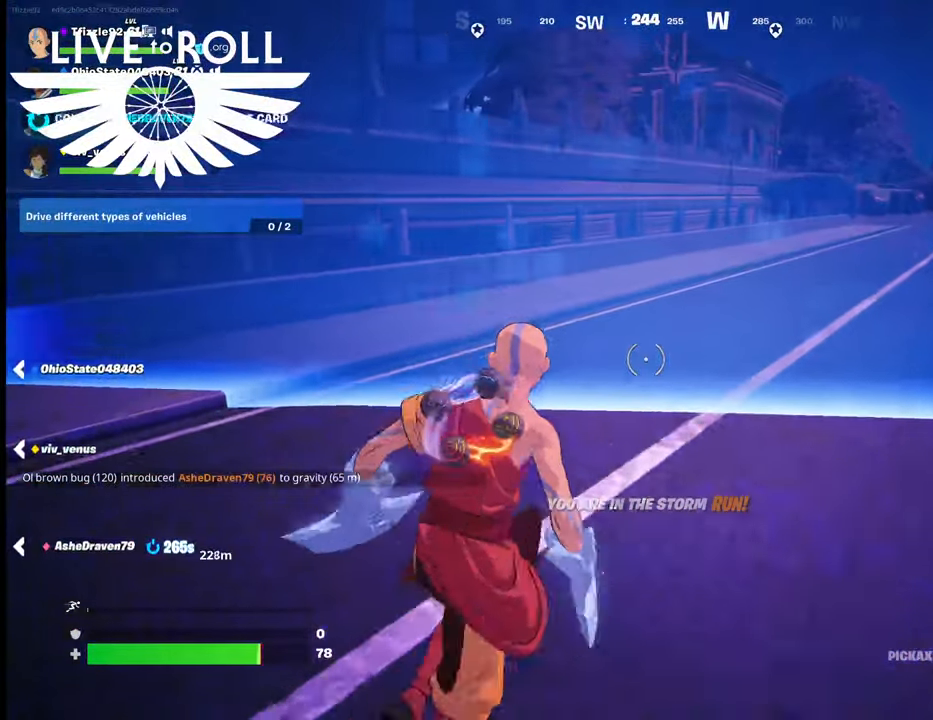
{"buttons": [], "left_stick": "up-right", "right_stick": "center", "events": []}
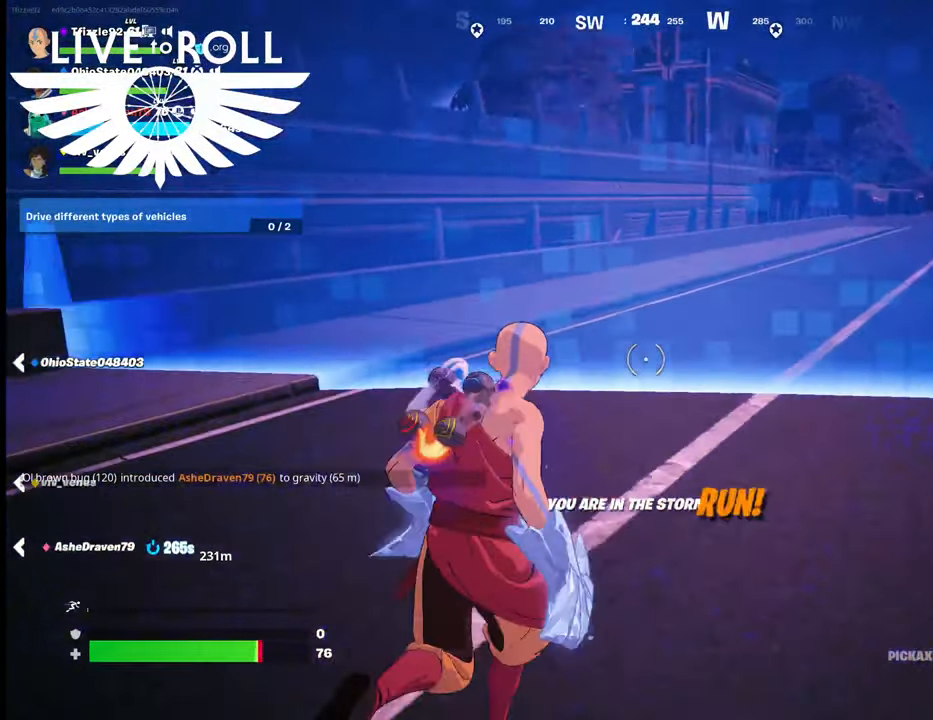
{"buttons": [], "left_stick": "up-right", "right_stick": "center", "events": []}
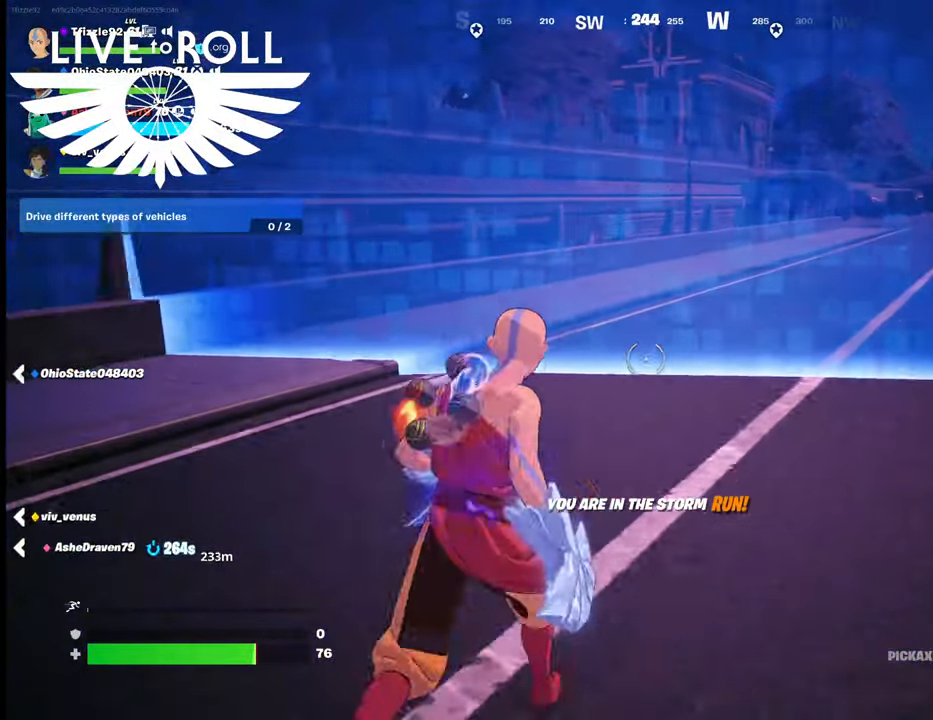
{"buttons": [], "left_stick": "up-right", "right_stick": "center", "events": []}
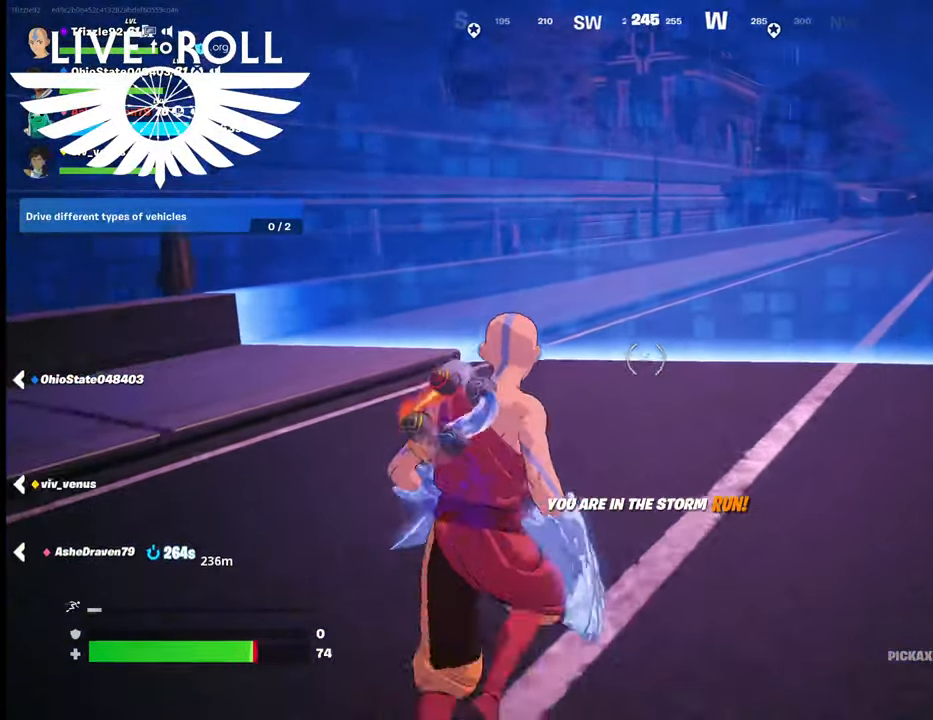
{"buttons": [], "left_stick": "up-right", "right_stick": "center", "events": []}
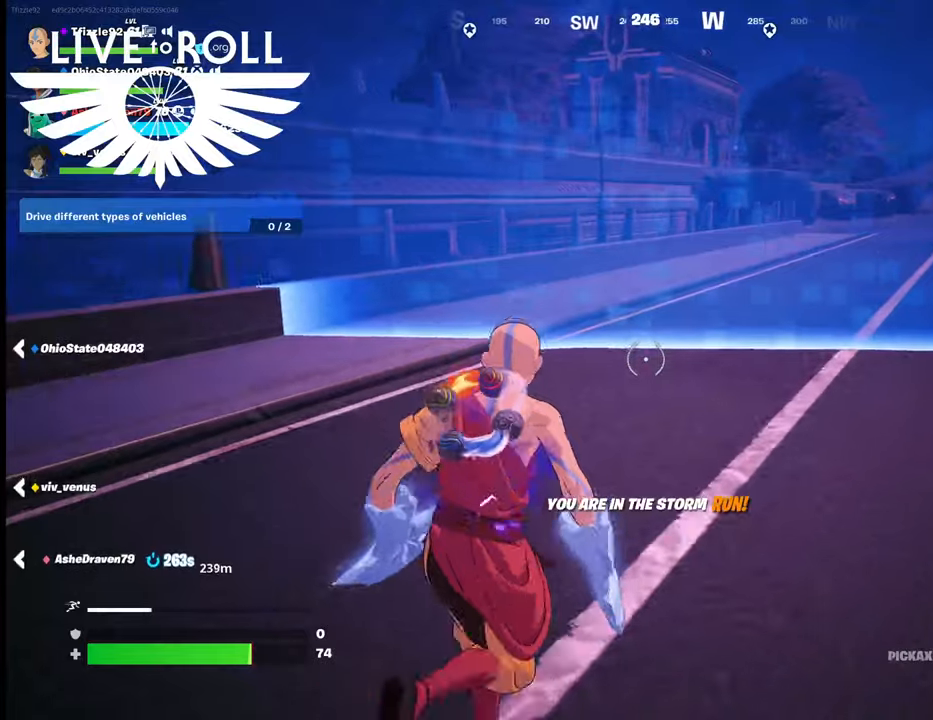
{"buttons": ["L3"], "left_stick": "up-right", "right_stick": "center", "events": [[267, "L3", "down"]]}
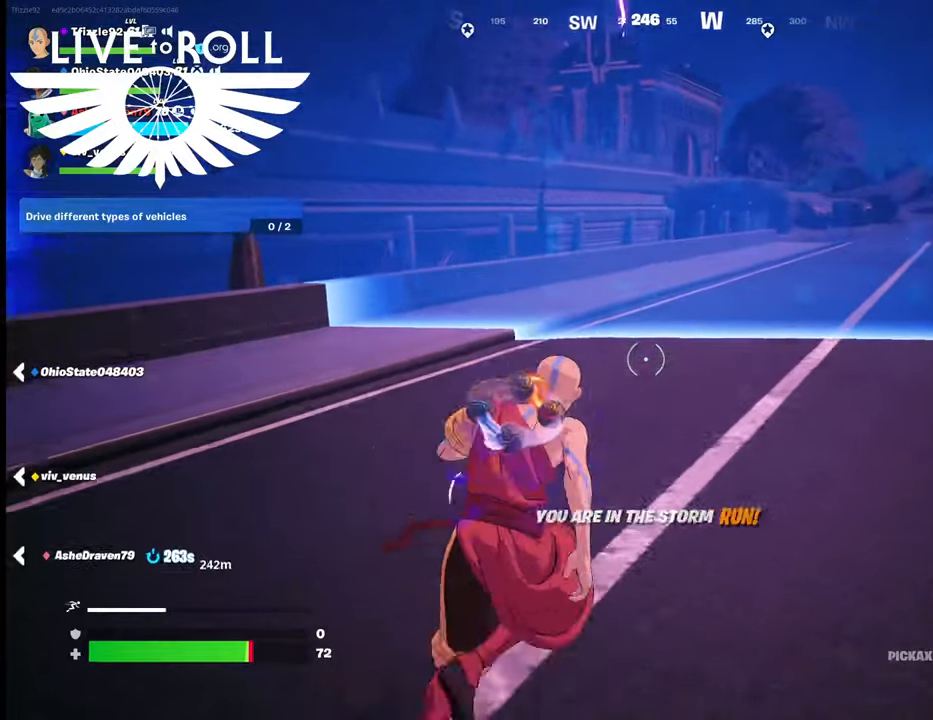
{"buttons": [], "left_stick": "up-right", "right_stick": "center", "events": [[34, "L3", "up"]]}
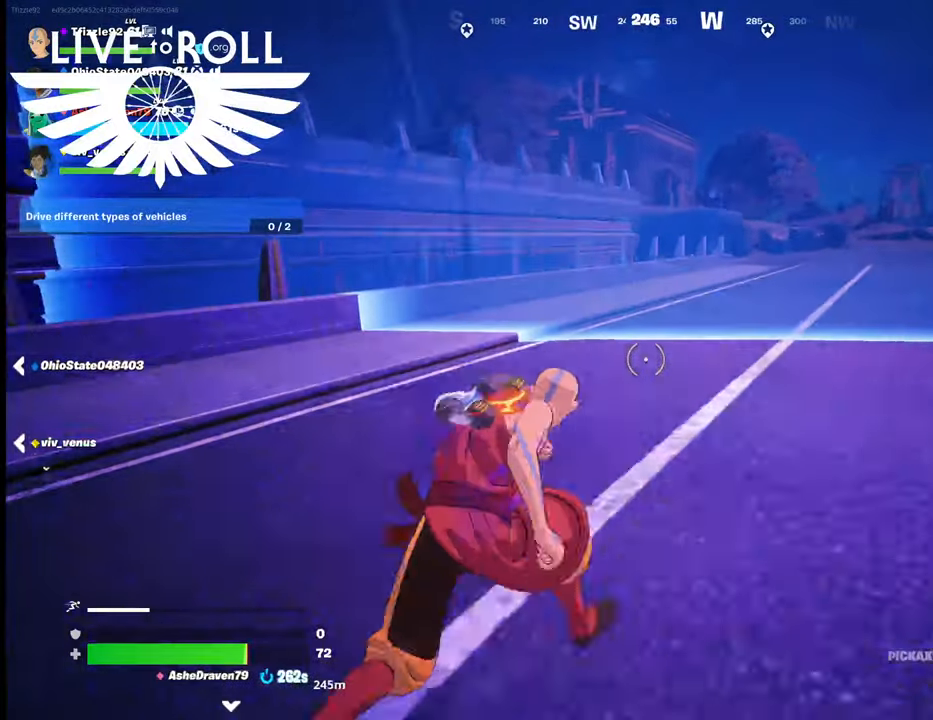
{"buttons": [], "left_stick": "up-right", "right_stick": "center", "events": []}
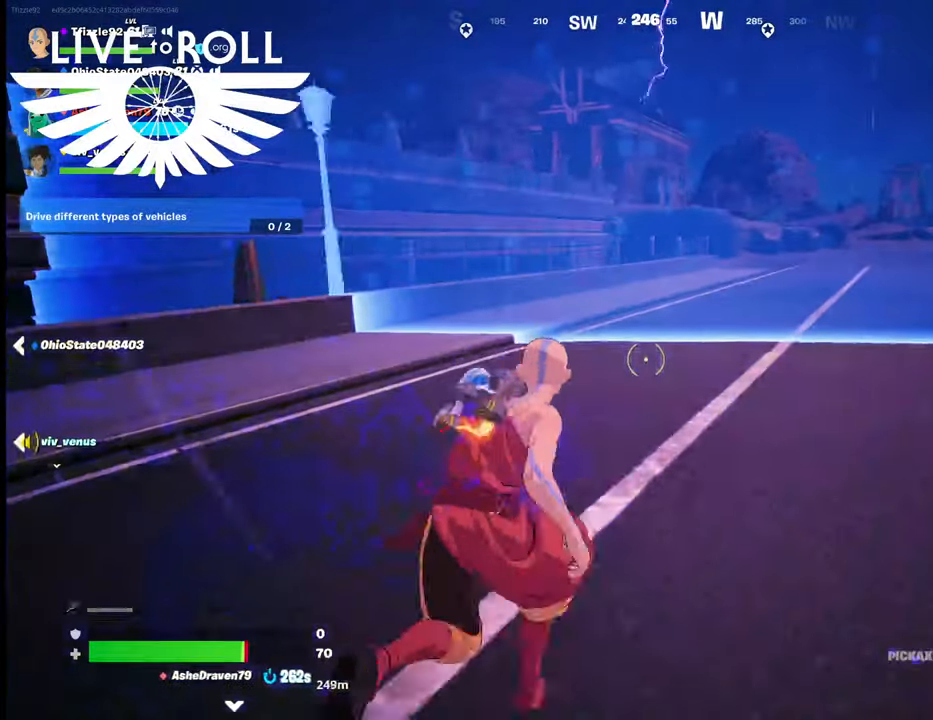
{"buttons": [], "left_stick": "up-right", "right_stick": "center", "events": []}
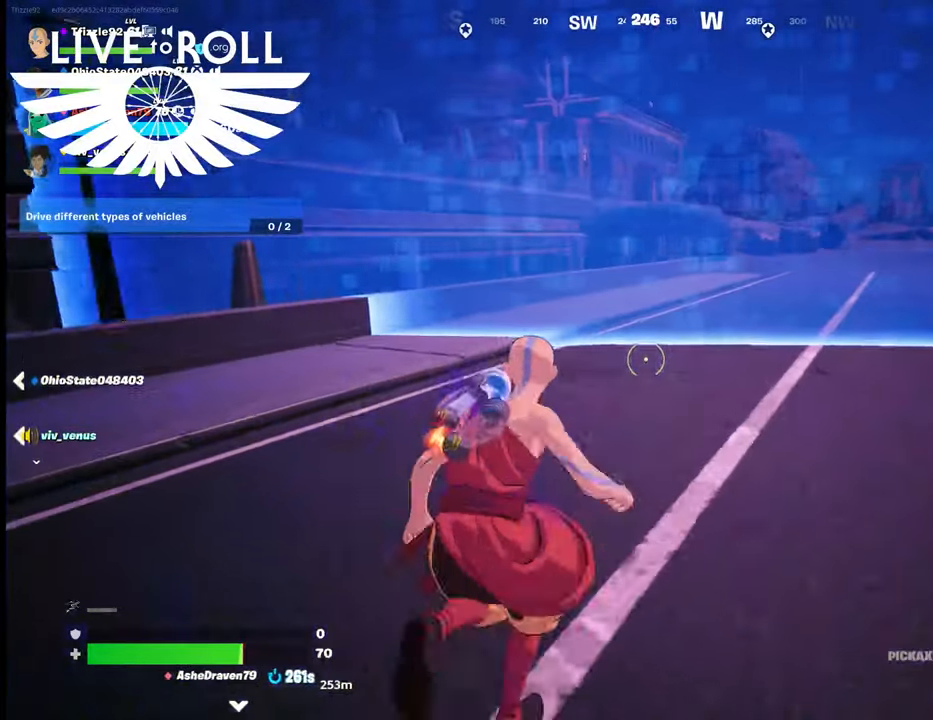
{"buttons": [], "left_stick": "up-right", "right_stick": "center", "events": []}
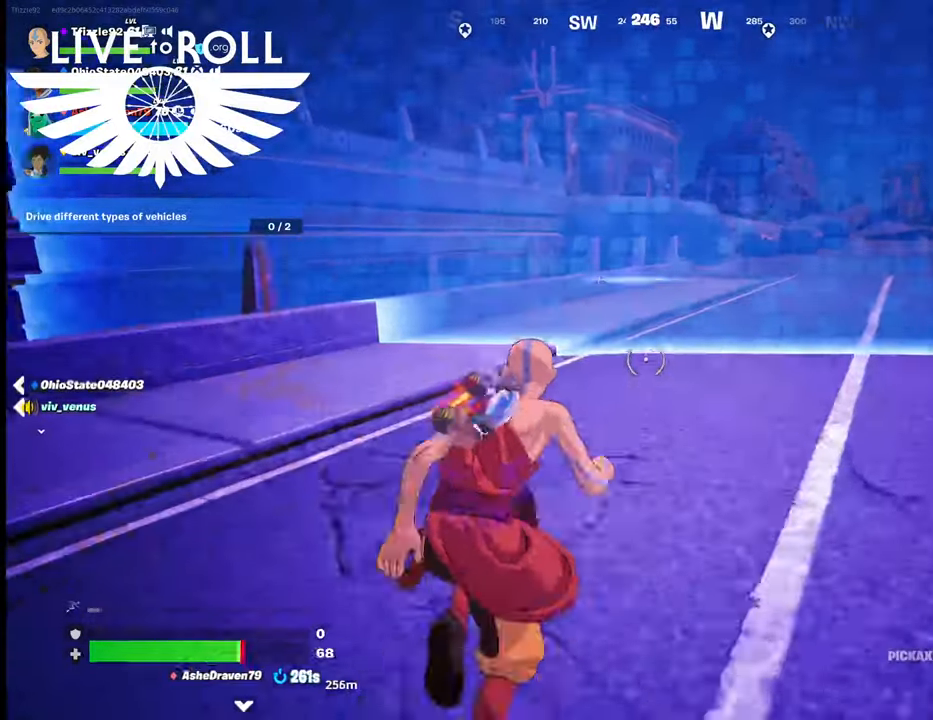
{"buttons": [], "left_stick": "up-right", "right_stick": "center", "events": []}
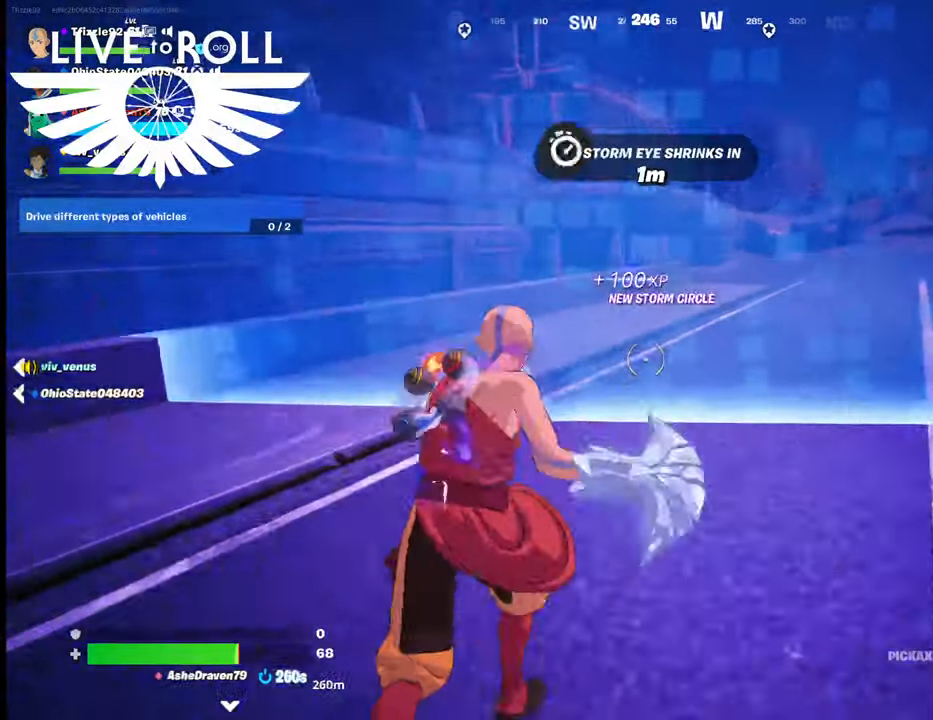
{"buttons": [], "left_stick": "up-right", "right_stick": "center", "events": []}
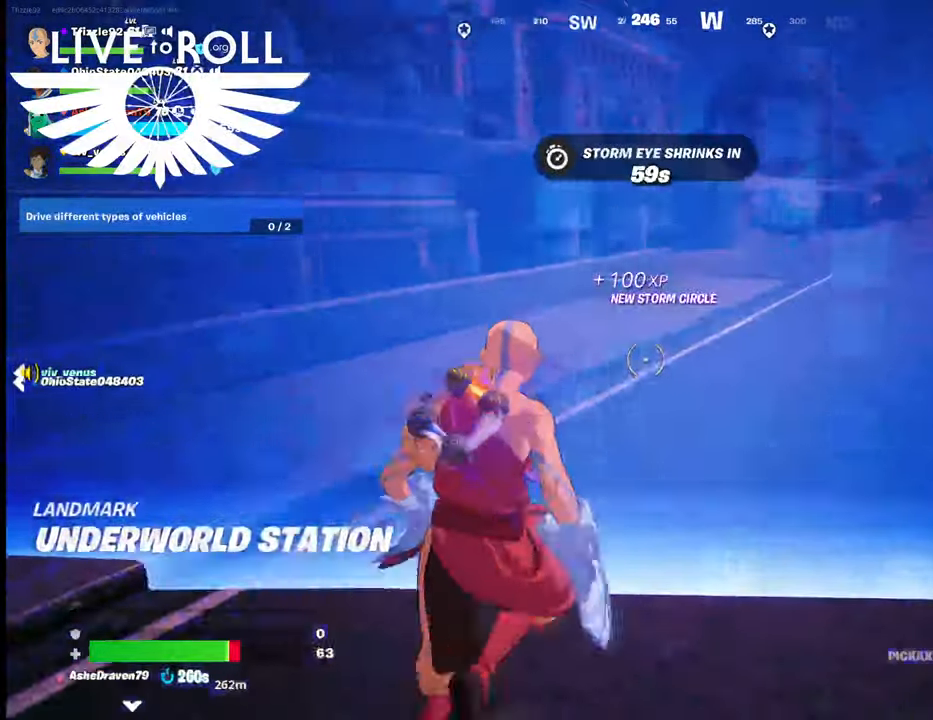
{"buttons": [], "left_stick": "up-right", "right_stick": "center", "events": []}
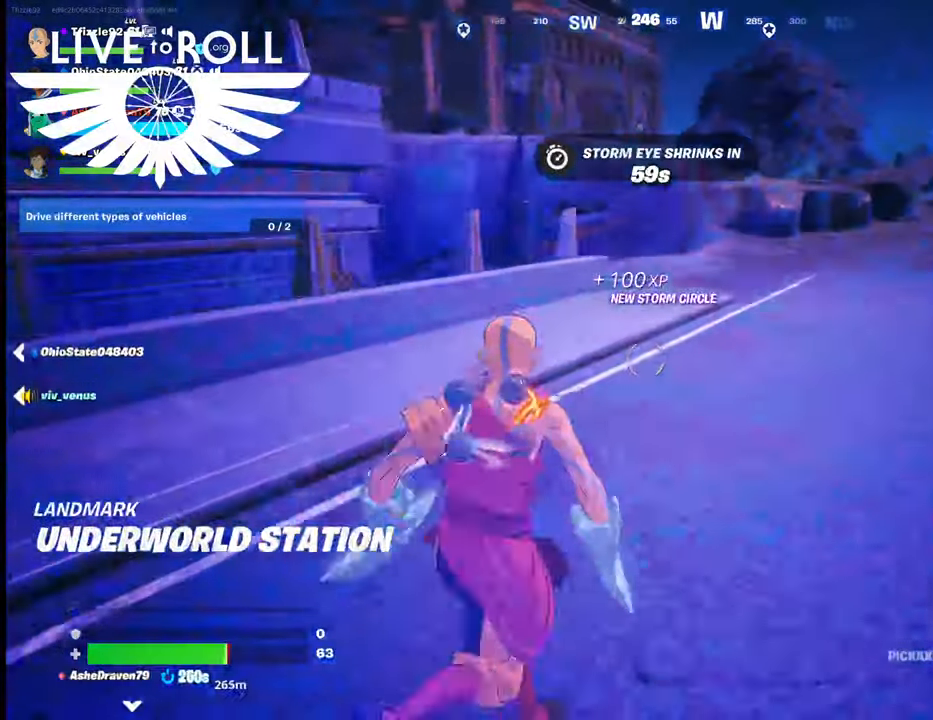
{"buttons": [], "left_stick": "up-right", "right_stick": "center", "events": []}
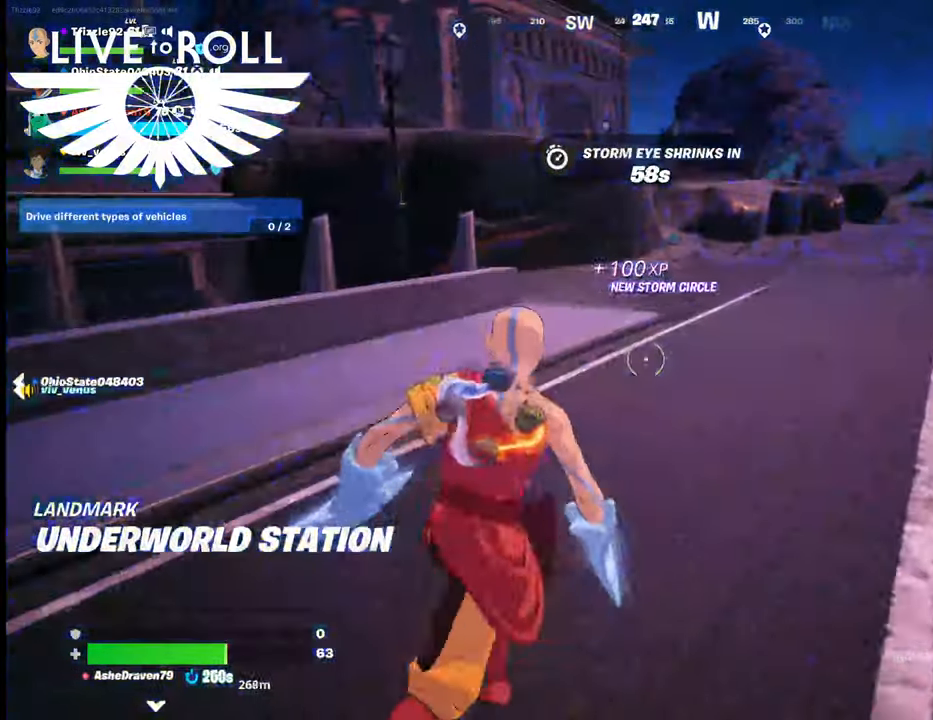
{"buttons": [], "left_stick": "up-right", "right_stick": "center", "events": []}
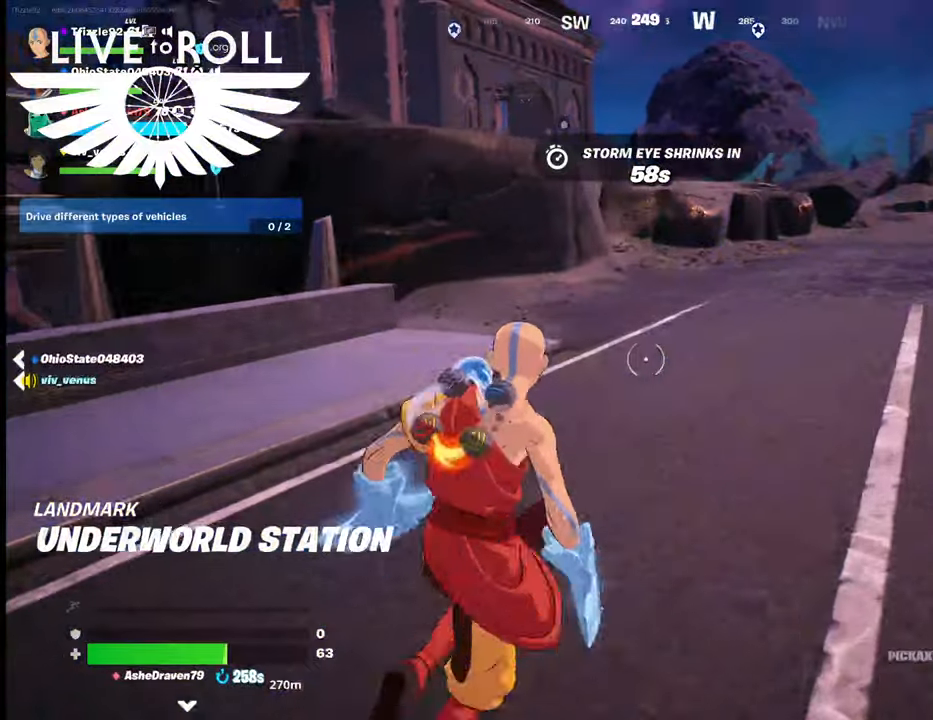
{"buttons": [], "left_stick": "up", "right_stick": "center", "events": [[267, "left_stick", "up"]]}